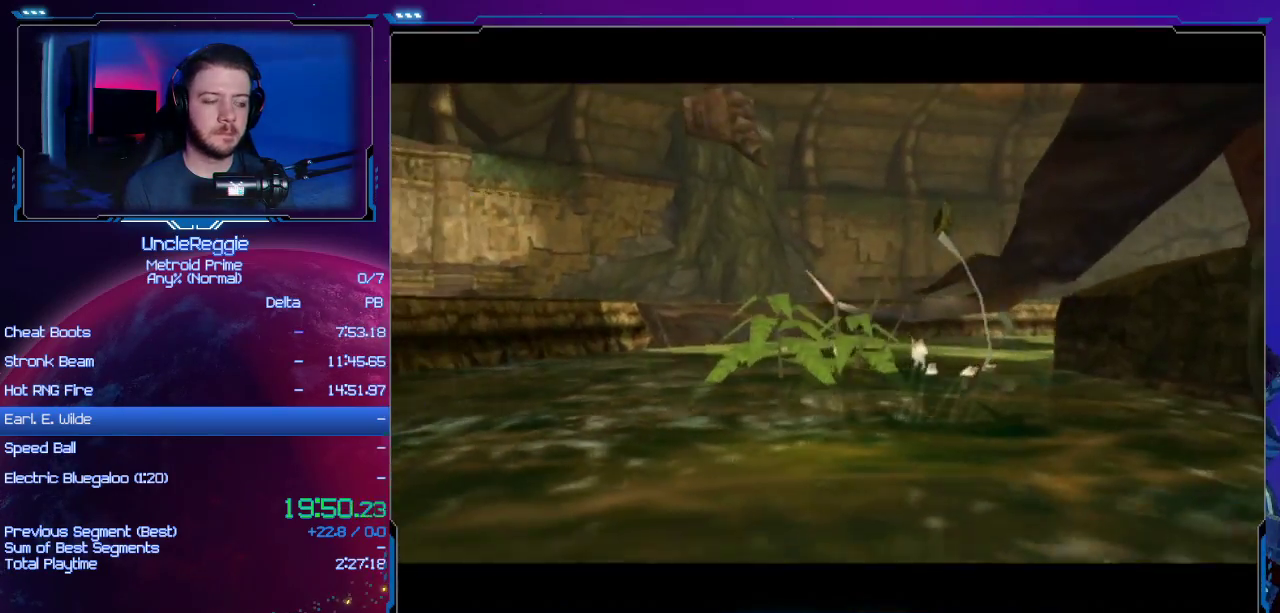
Gameplay with a controller (Nintendo layout); each line is a JSON object with the inputs held at the frame after it. "events" lists button and stick changes between this image and that frame as [ms after this image, input, new state], when the widget could be followed in between. Not read: L3 R3.
{"buttons": [], "left_stick": "center", "right_stick": "center", "events": [[100, "A", "down"], [100, "B", "down"], [234, "A", "up"], [250, "B", "up"], [384, "A", "down"], [384, "B", "down"], [501, "A", "up"], [501, "B", "up"]]}
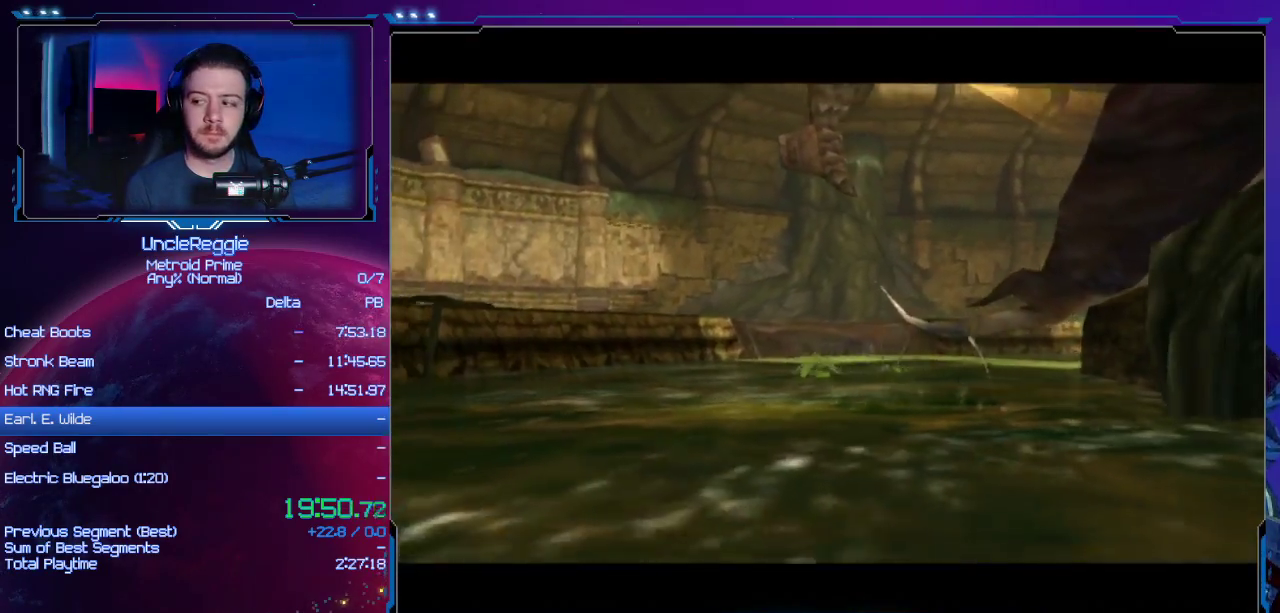
{"buttons": [], "left_stick": "center", "right_stick": "center", "events": [[100, "B", "down"], [133, "A", "down"], [183, "A", "up"], [217, "B", "up"], [317, "B", "down"], [350, "A", "down"], [433, "A", "up"], [467, "B", "up"]]}
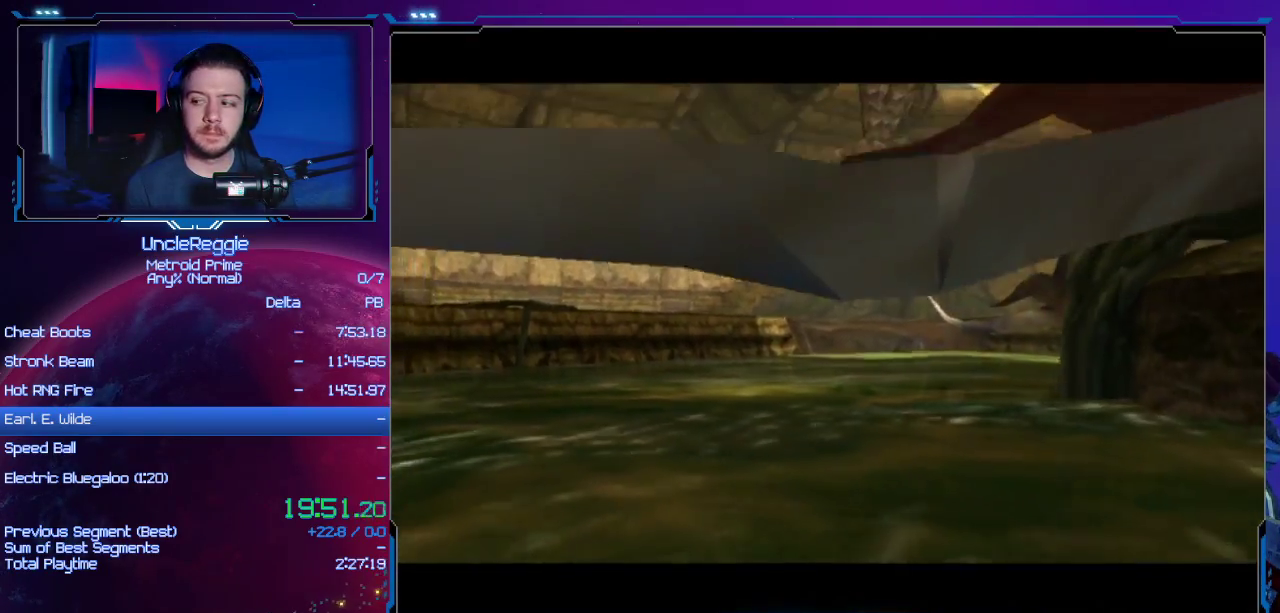
{"buttons": [], "left_stick": "center", "right_stick": "center", "events": [[67, "A", "down"], [67, "B", "down"], [200, "A", "up"], [200, "B", "up"], [284, "B", "down"], [317, "A", "down"], [417, "A", "up"], [451, "B", "up"]]}
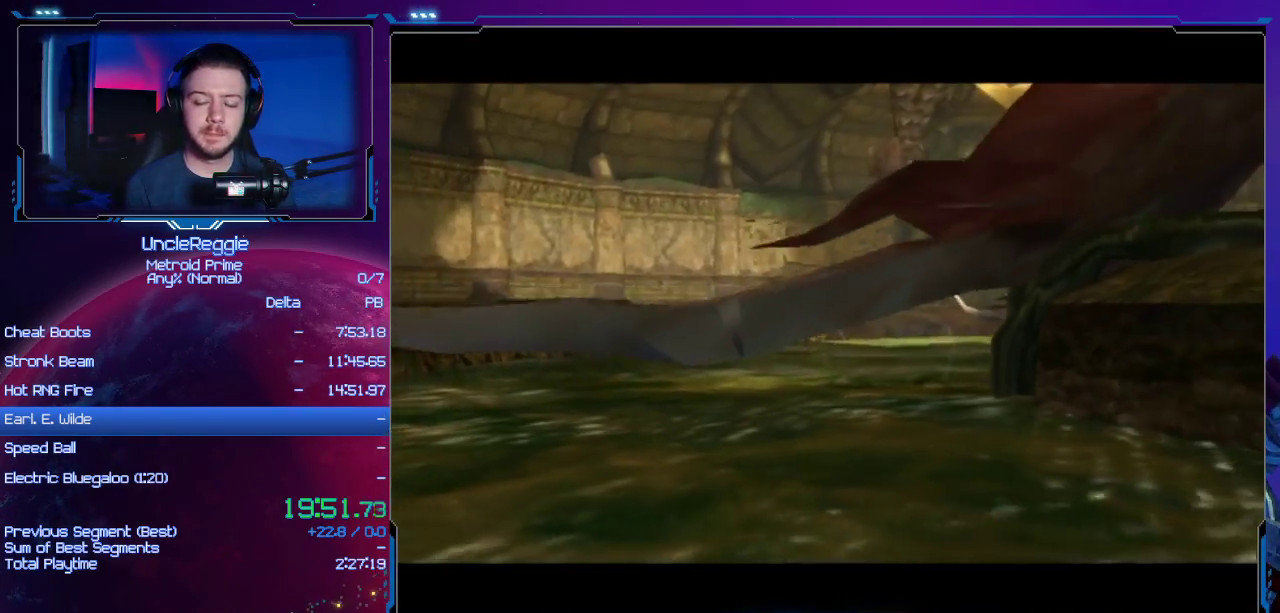
{"buttons": ["A", "B"], "left_stick": "center", "right_stick": "center", "events": [[33, "B", "down"], [66, "A", "down"], [133, "A", "up"], [166, "B", "up"], [283, "A", "down"], [283, "B", "down"], [383, "A", "up"], [417, "B", "up"], [467, "B", "down"], [500, "A", "down"]]}
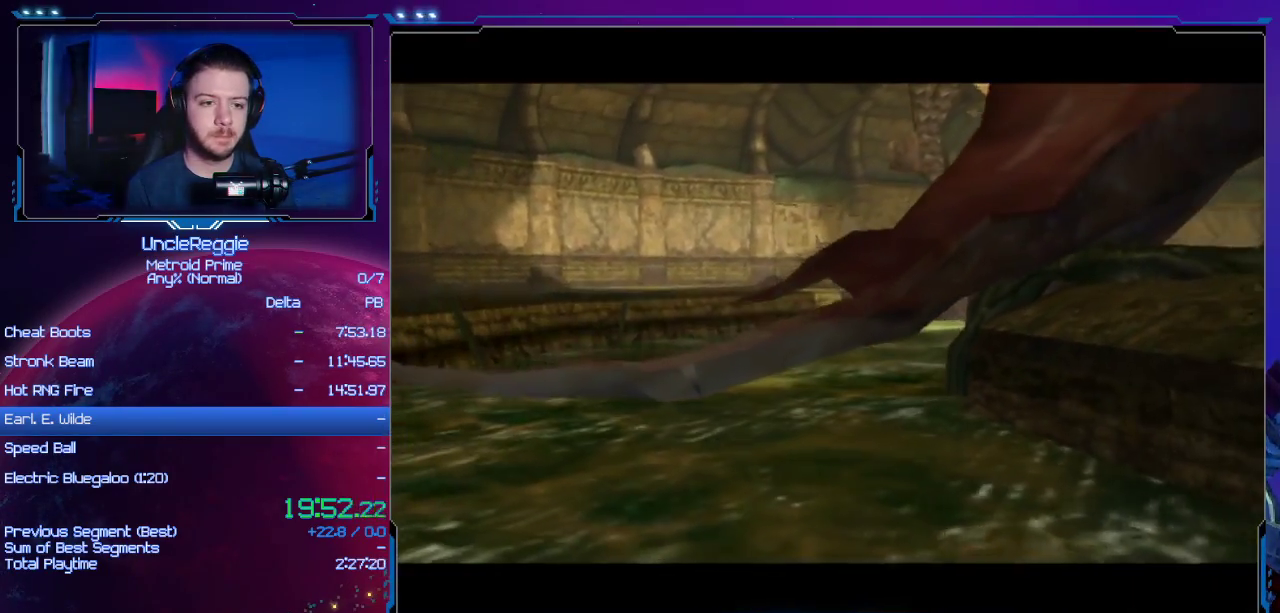
{"buttons": ["A", "B"], "left_stick": "center", "right_stick": "center", "events": [[100, "A", "up"], [134, "B", "up"], [217, "B", "down"], [250, "A", "down"], [350, "A", "up"], [384, "B", "up"], [484, "B", "down"], [501, "A", "down"]]}
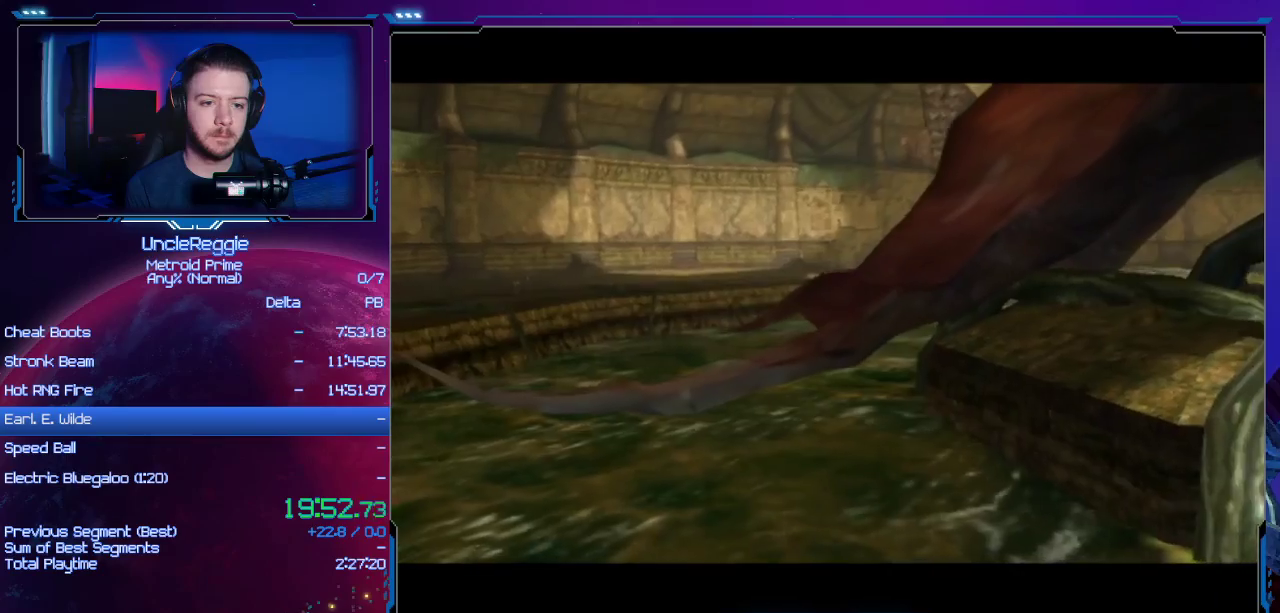
{"buttons": ["A", "B"], "left_stick": "center", "right_stick": "center", "events": [[100, "A", "up"], [133, "B", "up"], [217, "A", "down"], [217, "B", "down"], [317, "A", "up"], [350, "B", "up"], [417, "B", "down"], [450, "A", "down"]]}
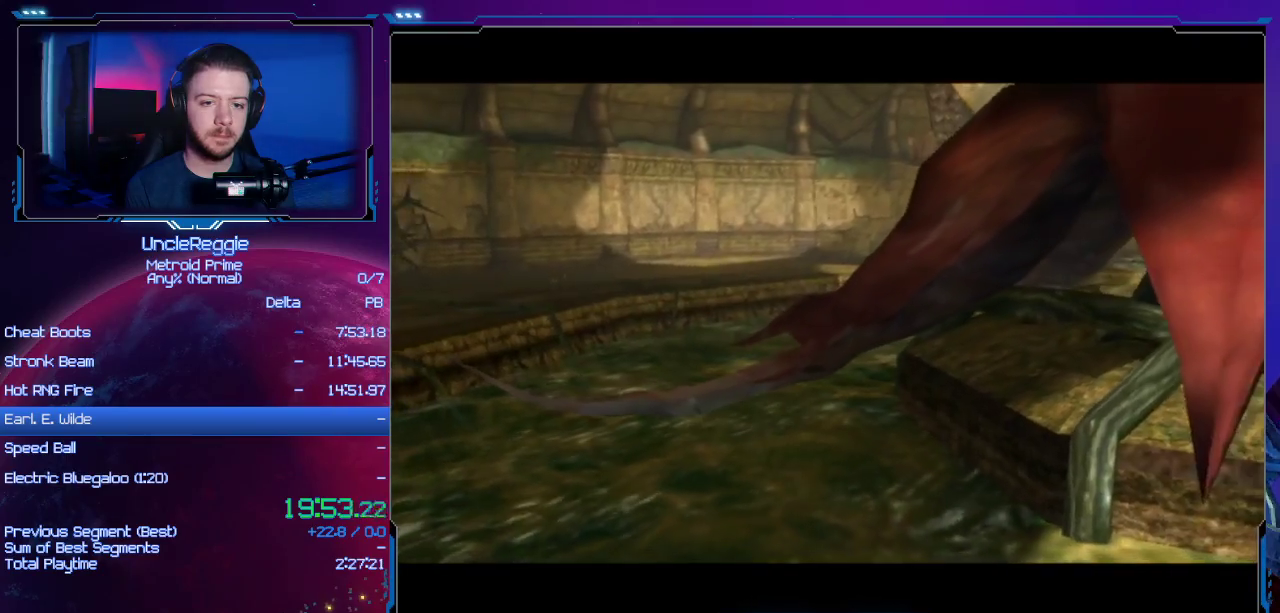
{"buttons": ["A", "B"], "left_stick": "center", "right_stick": "center", "events": [[33, "A", "up"], [67, "B", "up"], [167, "B", "down"], [217, "A", "down"], [317, "A", "up"], [350, "B", "up"], [451, "B", "down"], [467, "A", "down"]]}
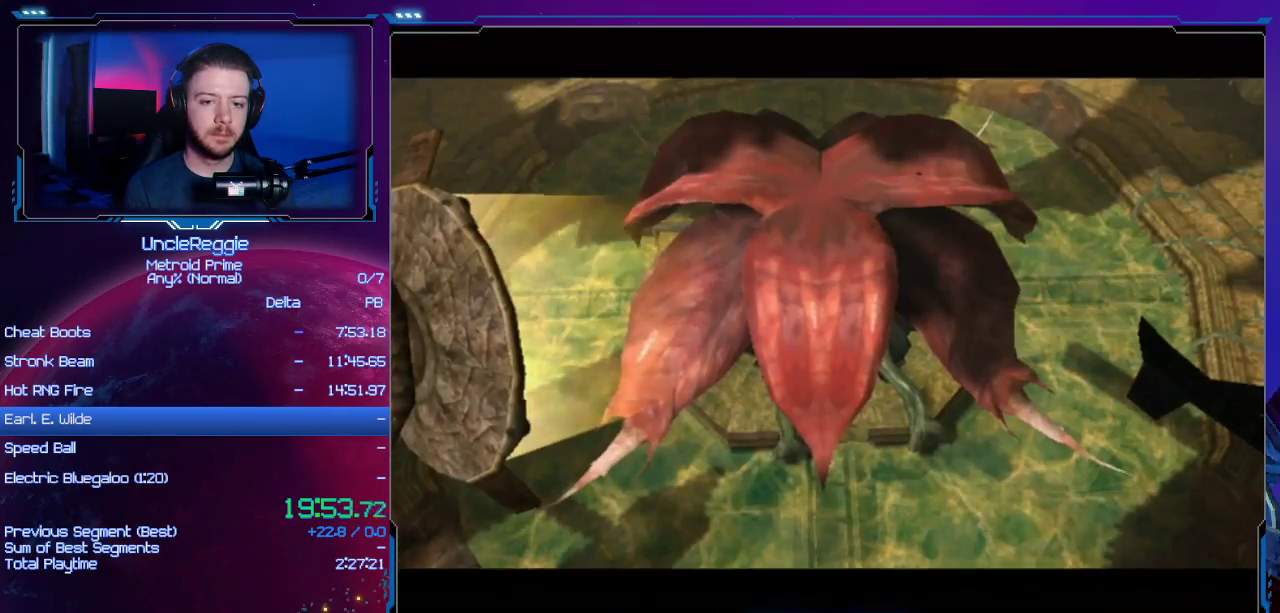
{"buttons": ["A", "B"], "left_stick": "center", "right_stick": "center", "events": [[66, "A", "up"], [100, "B", "up"], [200, "B", "down"], [216, "A", "down"], [317, "A", "up"], [317, "B", "up"], [417, "B", "down"], [450, "A", "down"]]}
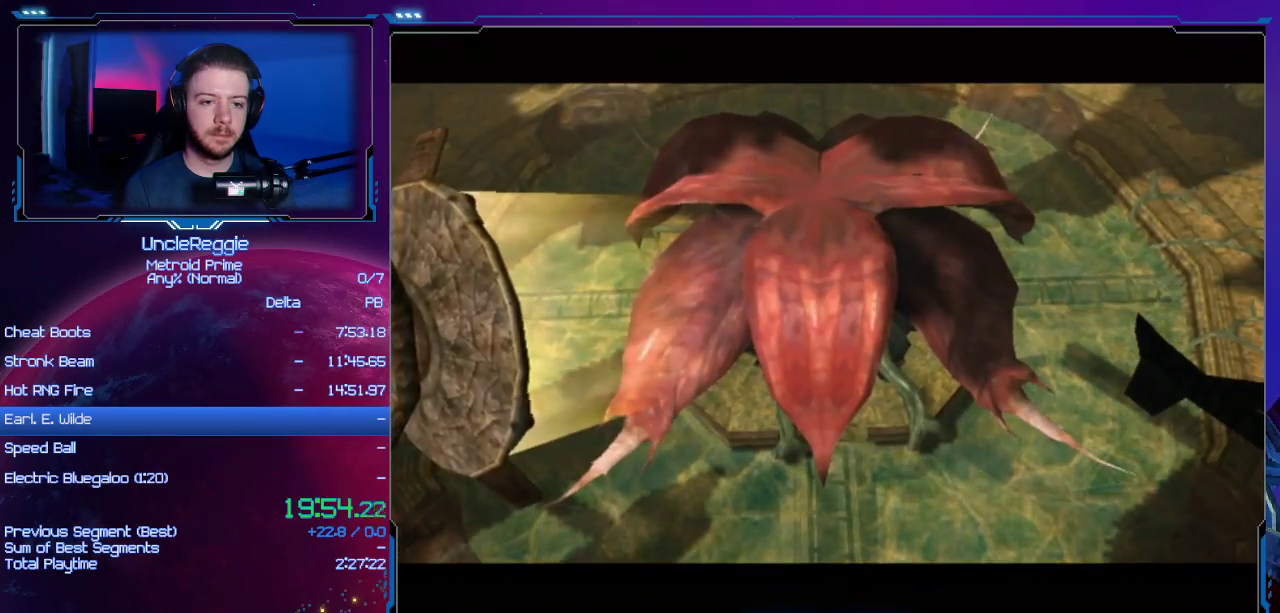
{"buttons": ["A", "B"], "left_stick": "center", "right_stick": "center", "events": [[33, "A", "up"], [67, "B", "up"], [134, "B", "down"], [167, "A", "down"], [284, "A", "up"], [317, "B", "up"], [417, "B", "down"], [451, "A", "down"]]}
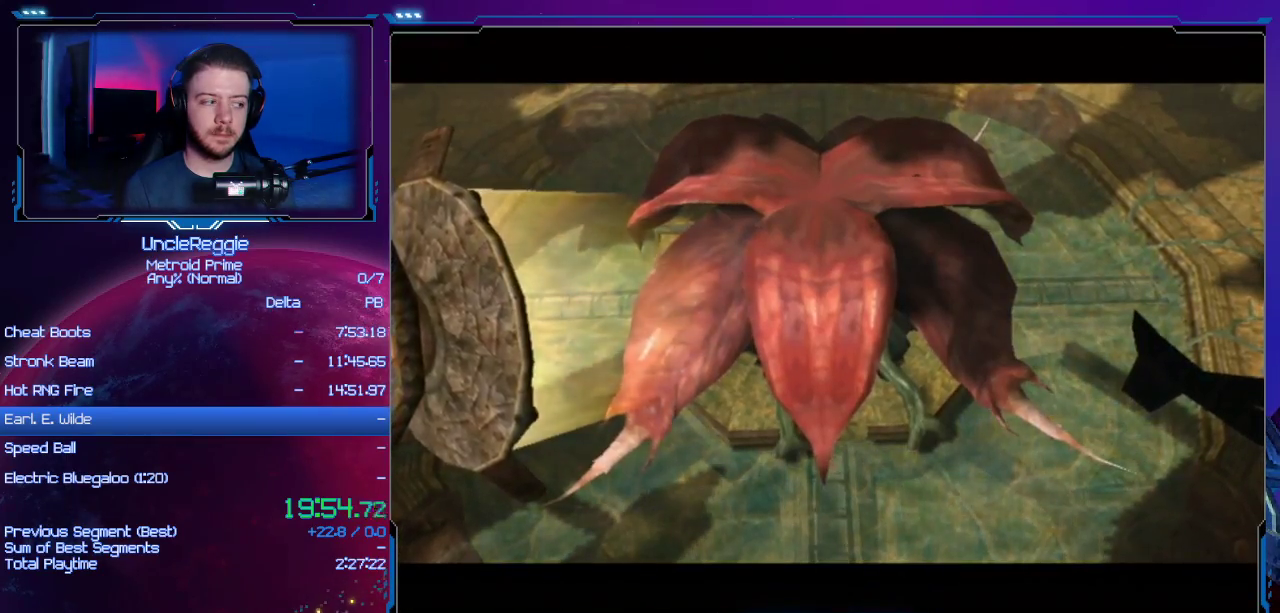
{"buttons": ["B"], "left_stick": "center", "right_stick": "center", "events": [[33, "A", "up"], [66, "B", "up"], [183, "B", "down"], [233, "A", "down"], [350, "A", "up"], [383, "B", "up"], [467, "B", "down"]]}
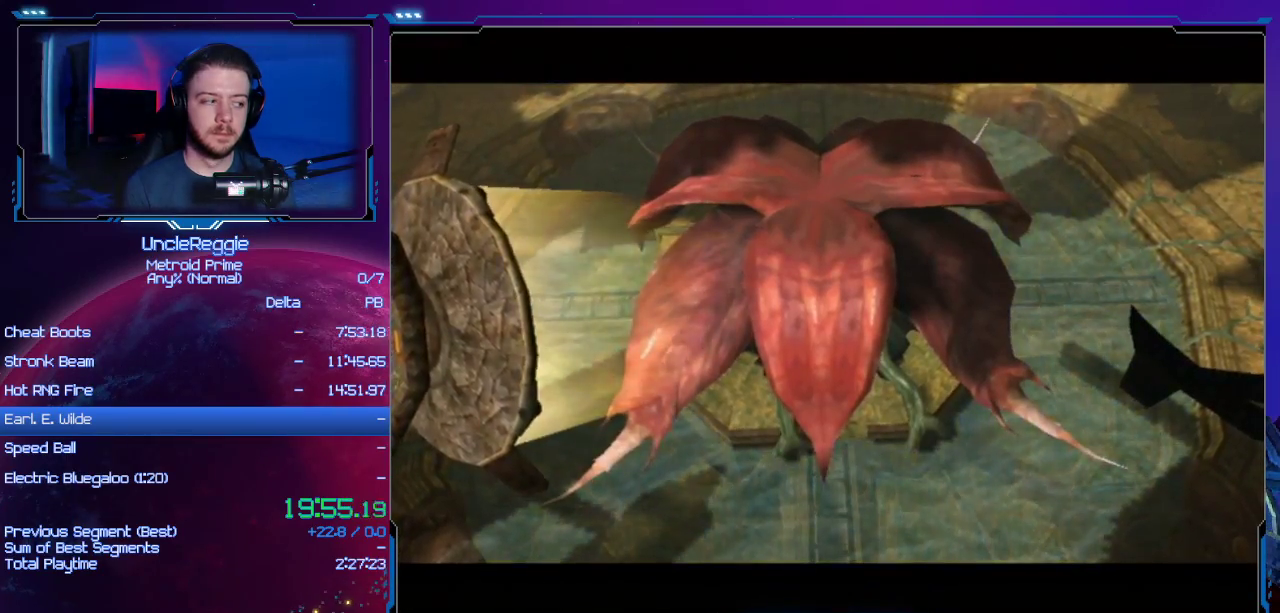
{"buttons": [], "left_stick": "center", "right_stick": "center", "events": [[34, "A", "down"], [117, "A", "up"], [151, "B", "up"], [251, "B", "down"], [267, "A", "down"], [367, "A", "up"], [401, "B", "up"]]}
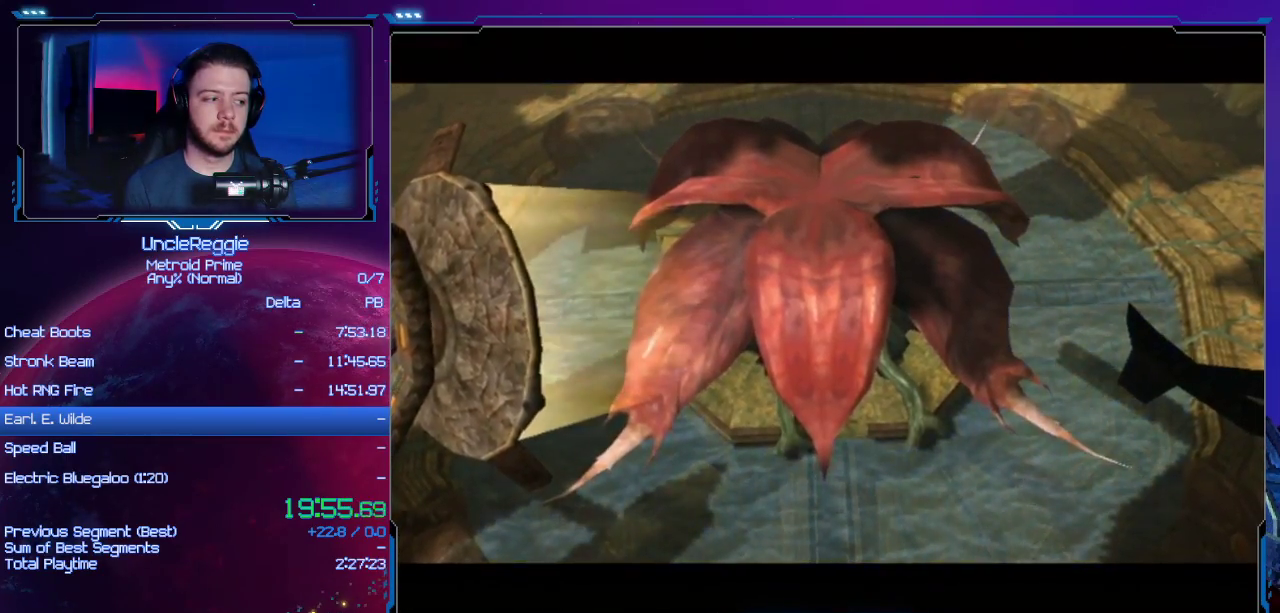
{"buttons": [], "left_stick": "center", "right_stick": "center", "events": [[17, "B", "down"], [83, "A", "down"], [183, "A", "up"], [233, "B", "up"]]}
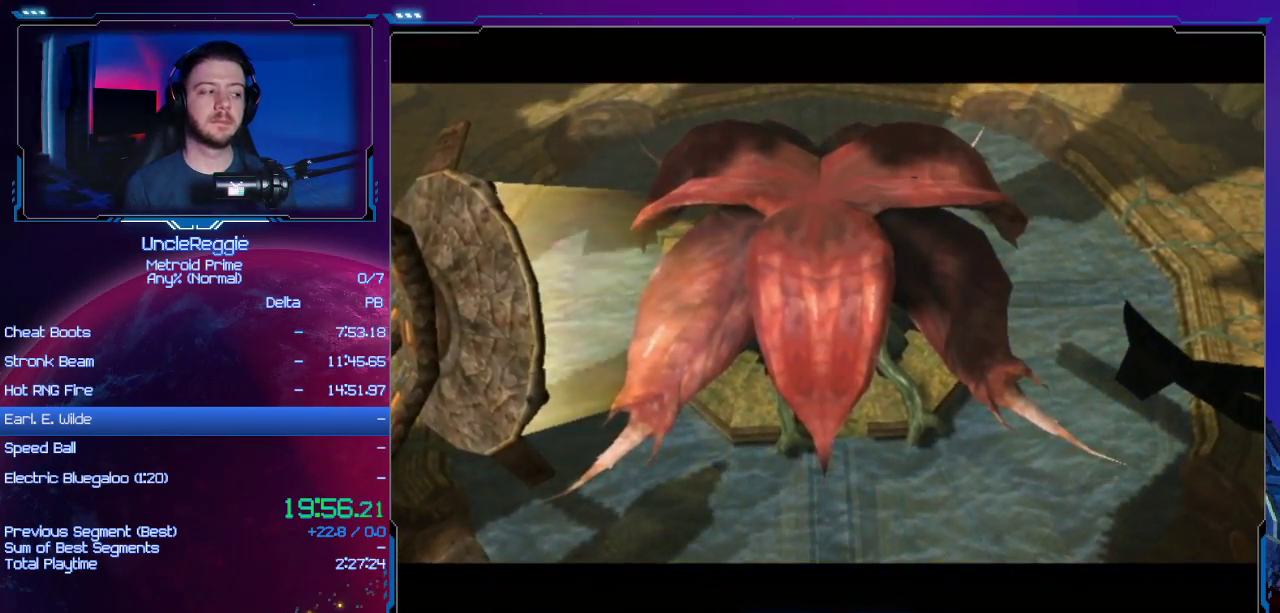
{"buttons": ["START"], "left_stick": "center", "right_stick": "center", "events": [[384, "START", "down"]]}
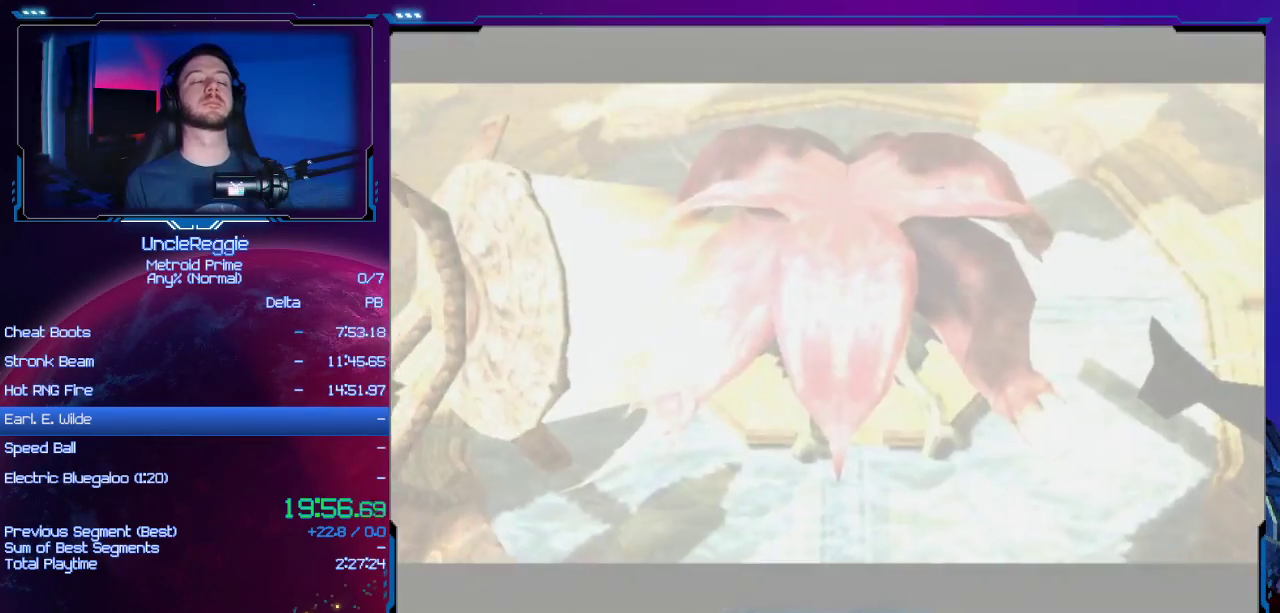
{"buttons": [], "left_stick": "center", "right_stick": "center", "events": [[150, "START", "up"]]}
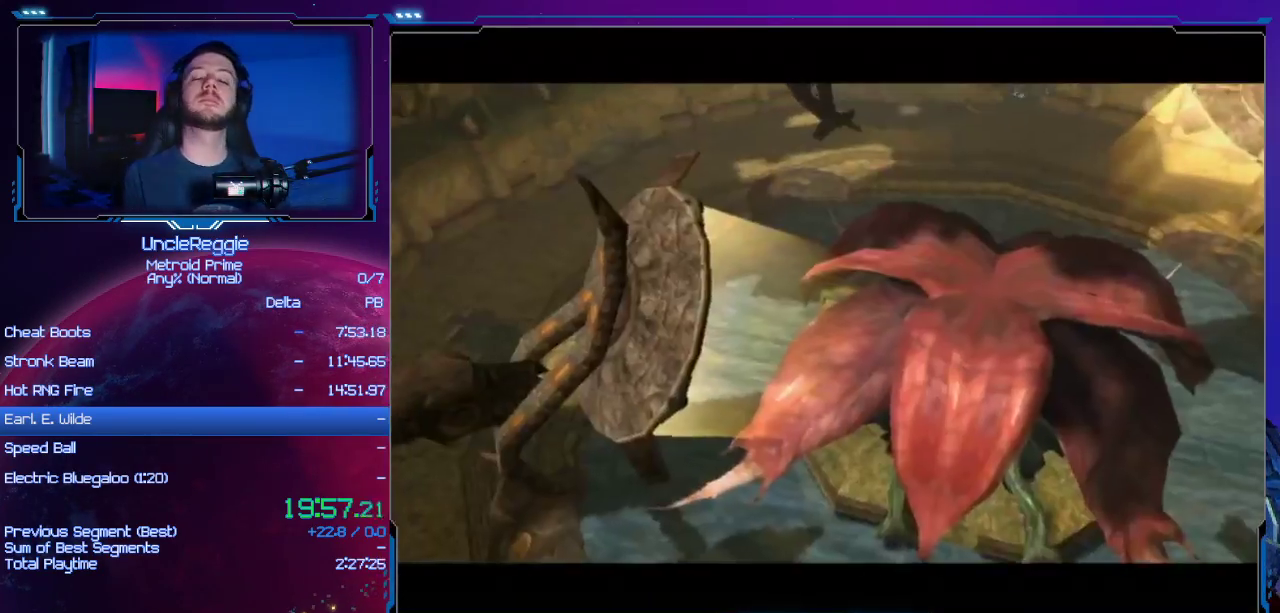
{"buttons": [], "left_stick": "center", "right_stick": "center", "events": []}
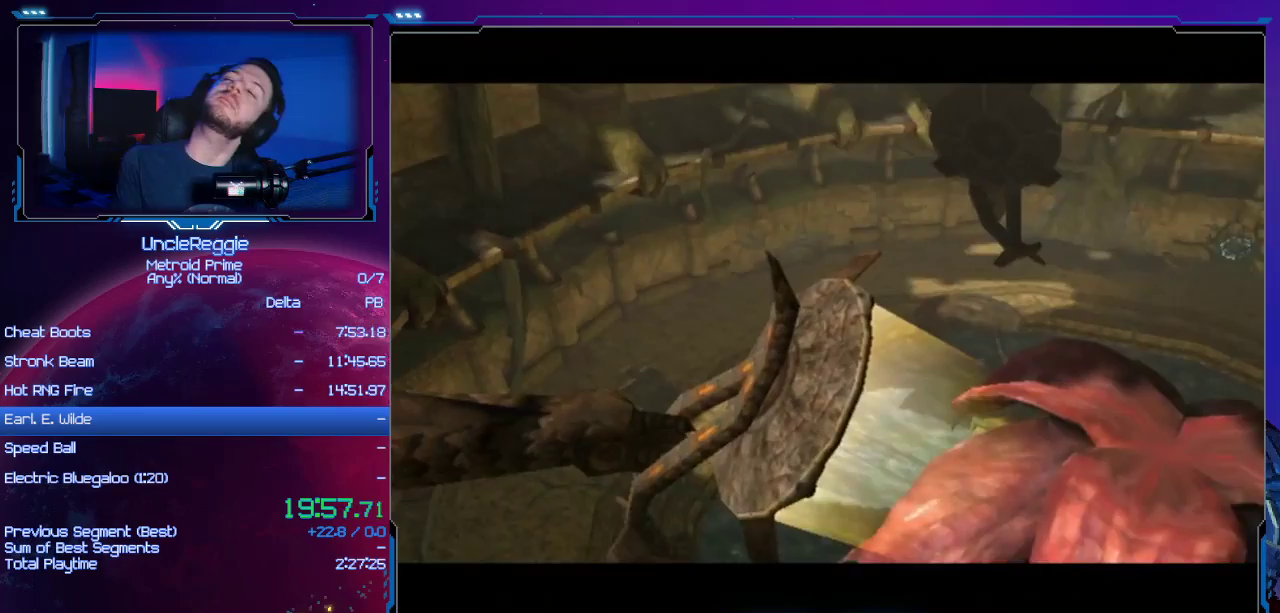
{"buttons": [], "left_stick": "center", "right_stick": "center", "events": []}
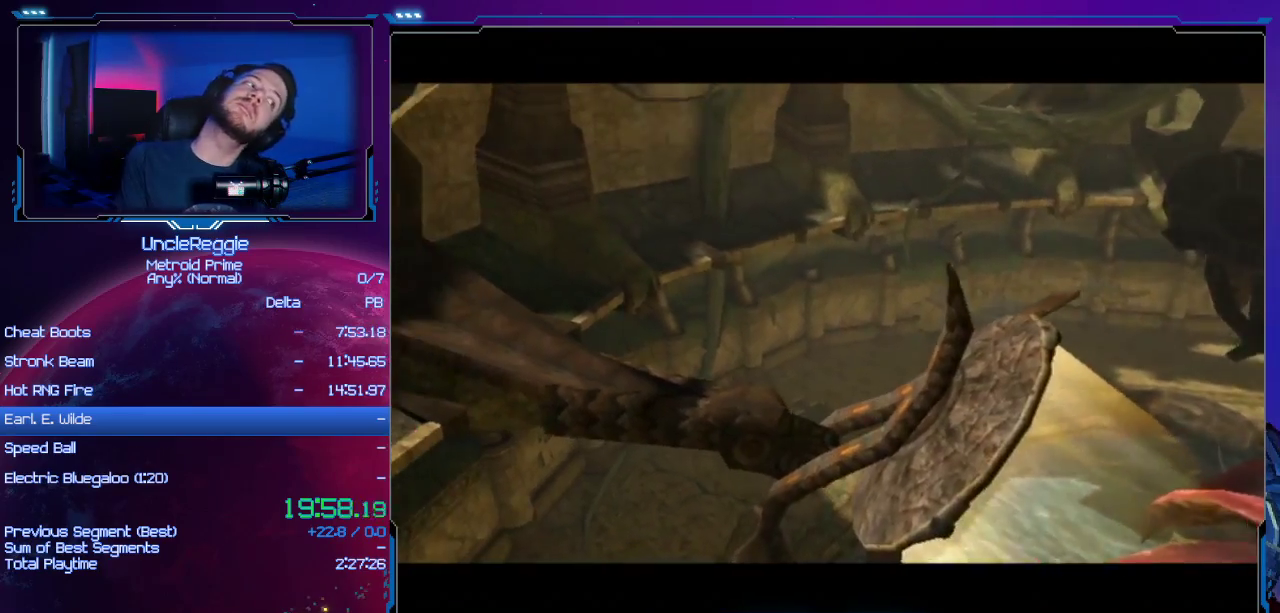
{"buttons": [], "left_stick": "center", "right_stick": "center", "events": []}
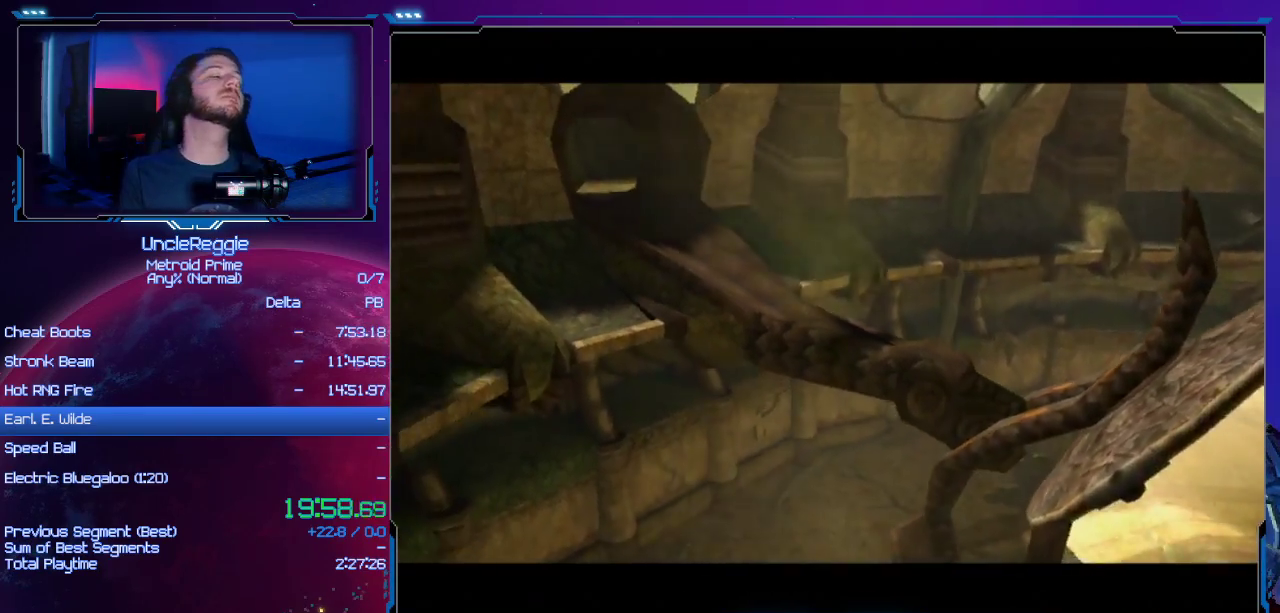
{"buttons": ["L1", "R1"], "left_stick": "center", "right_stick": "left", "events": [[467, "L1", "down"], [467, "R1", "down"], [467, "right_stick", "left"]]}
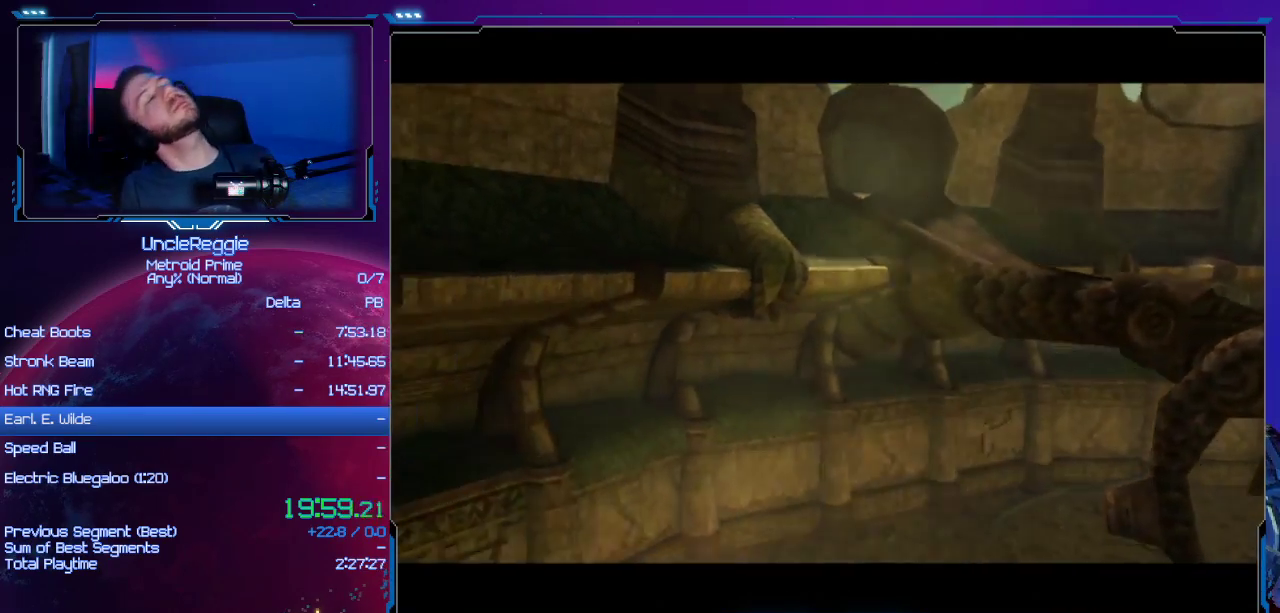
{"buttons": [], "left_stick": "center", "right_stick": "center", "events": [[17, "L1", "up"], [17, "R1", "up"], [17, "right_stick", "center"]]}
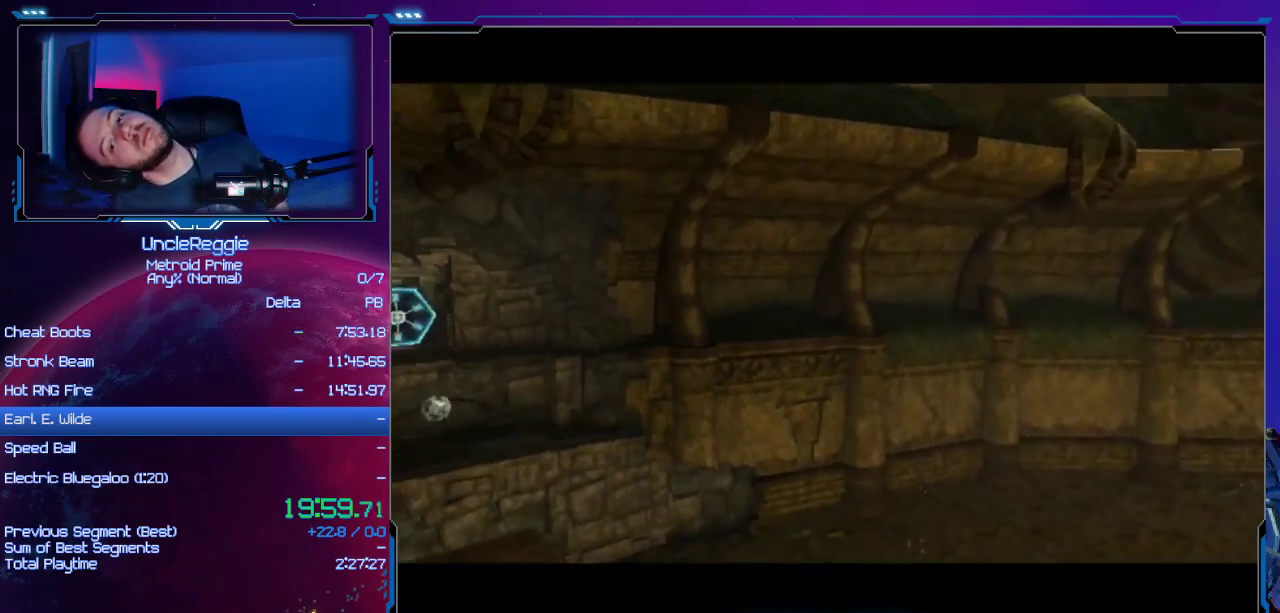
{"buttons": [], "left_stick": "center", "right_stick": "center", "events": []}
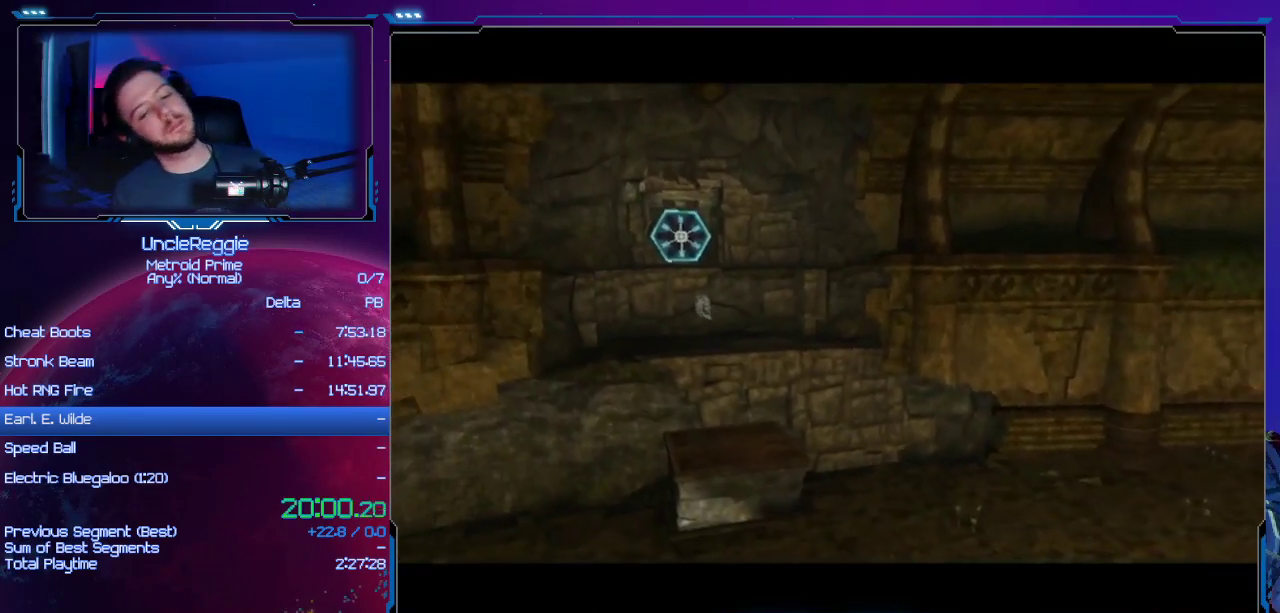
{"buttons": [], "left_stick": "up", "right_stick": "center", "events": [[468, "left_stick", "up"]]}
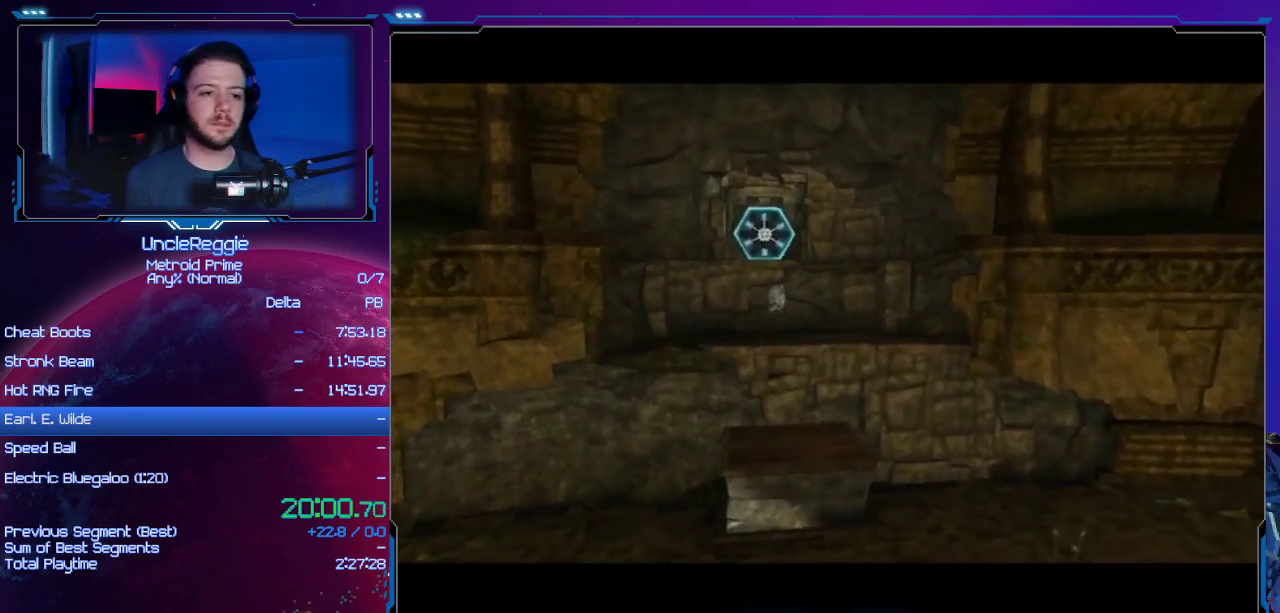
{"buttons": [], "left_stick": "up", "right_stick": "center", "events": []}
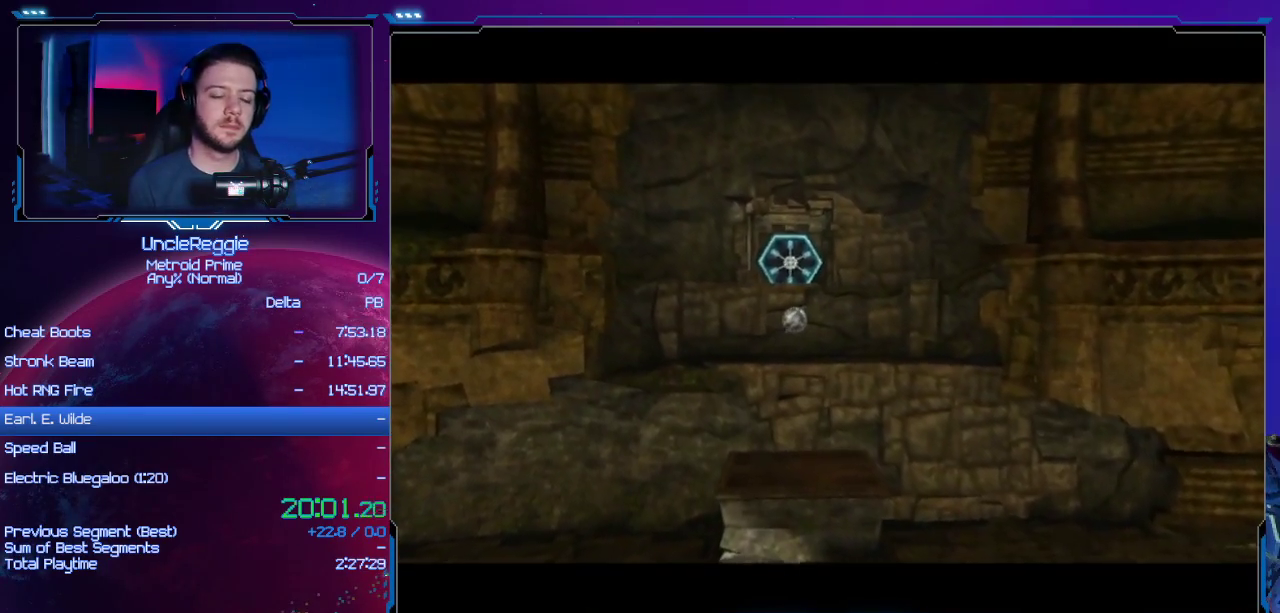
{"buttons": [], "left_stick": "up", "right_stick": "center", "events": [[201, "B", "down"], [401, "B", "up"]]}
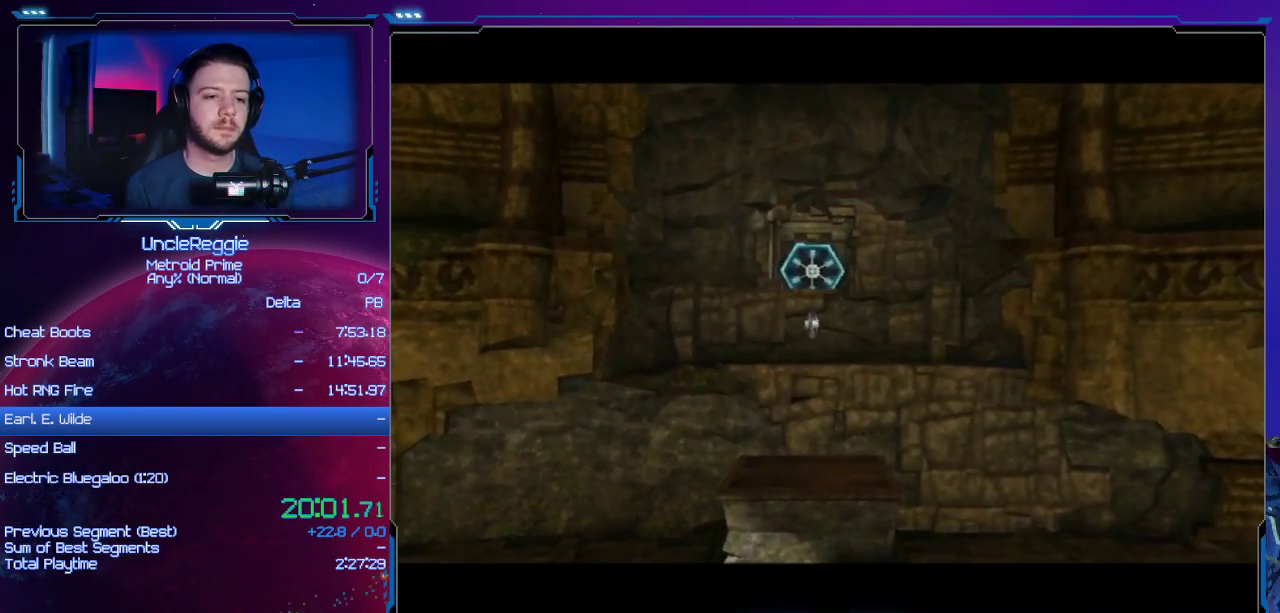
{"buttons": [], "left_stick": "up", "right_stick": "center", "events": [[150, "B", "down"], [267, "B", "up"]]}
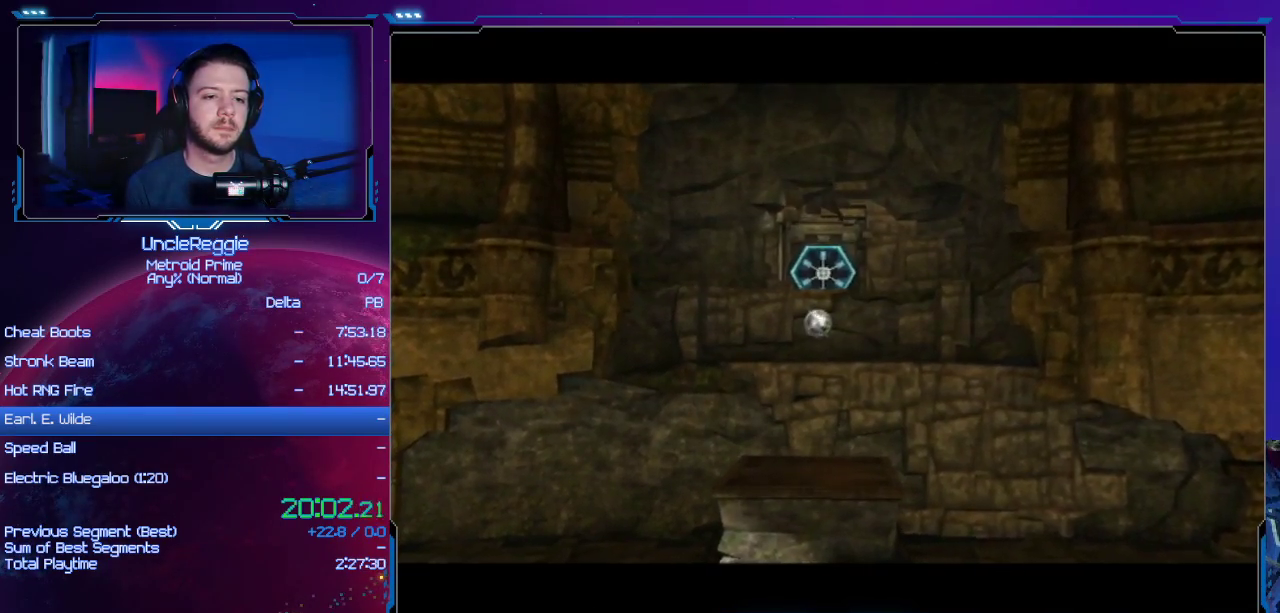
{"buttons": ["B"], "left_stick": "up", "right_stick": "center", "events": [[17, "B", "down"], [184, "B", "up"], [434, "B", "down"]]}
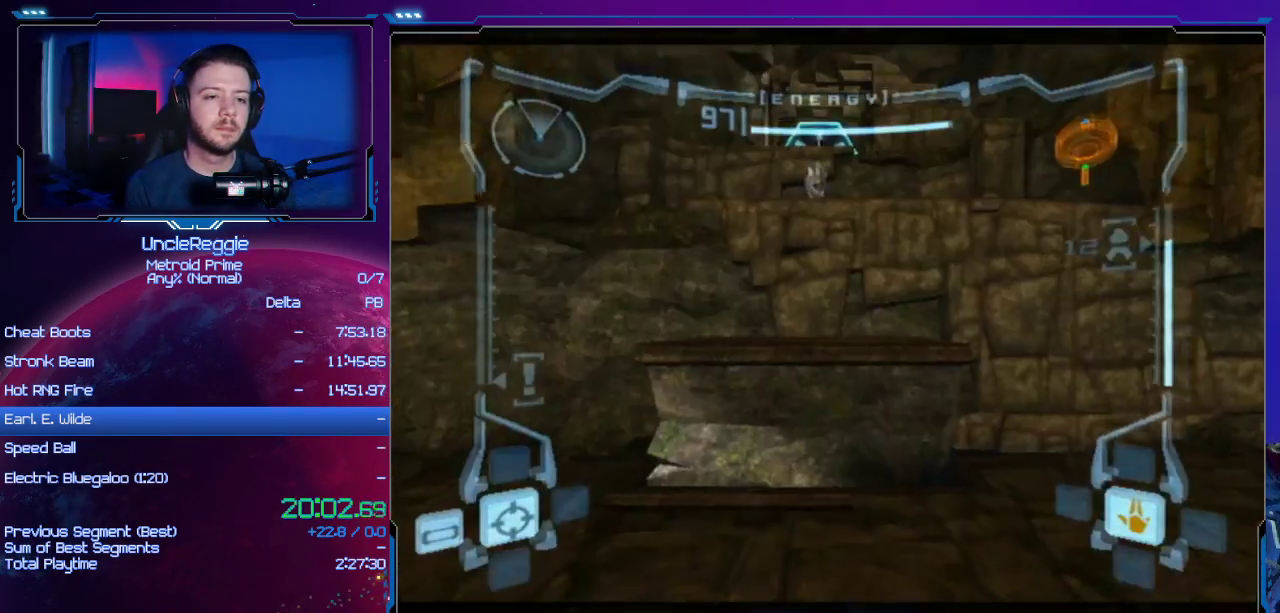
{"buttons": [], "left_stick": "up", "right_stick": "center", "events": [[100, "B", "up"]]}
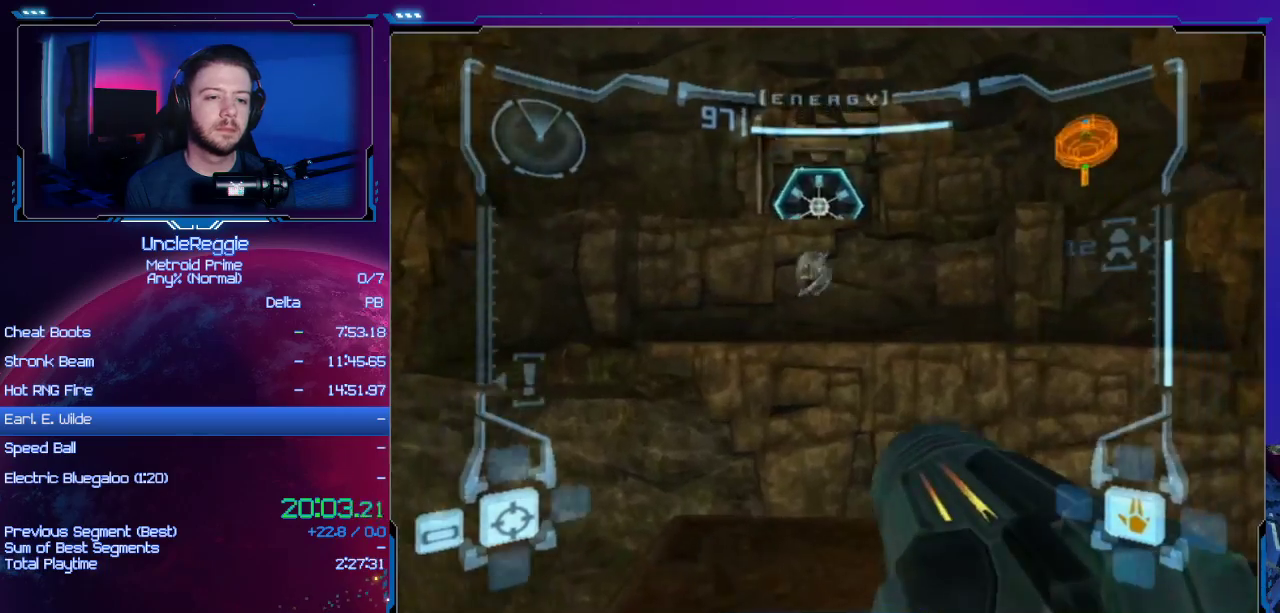
{"buttons": [], "left_stick": "up", "right_stick": "center", "events": [[217, "B", "down"], [384, "B", "up"]]}
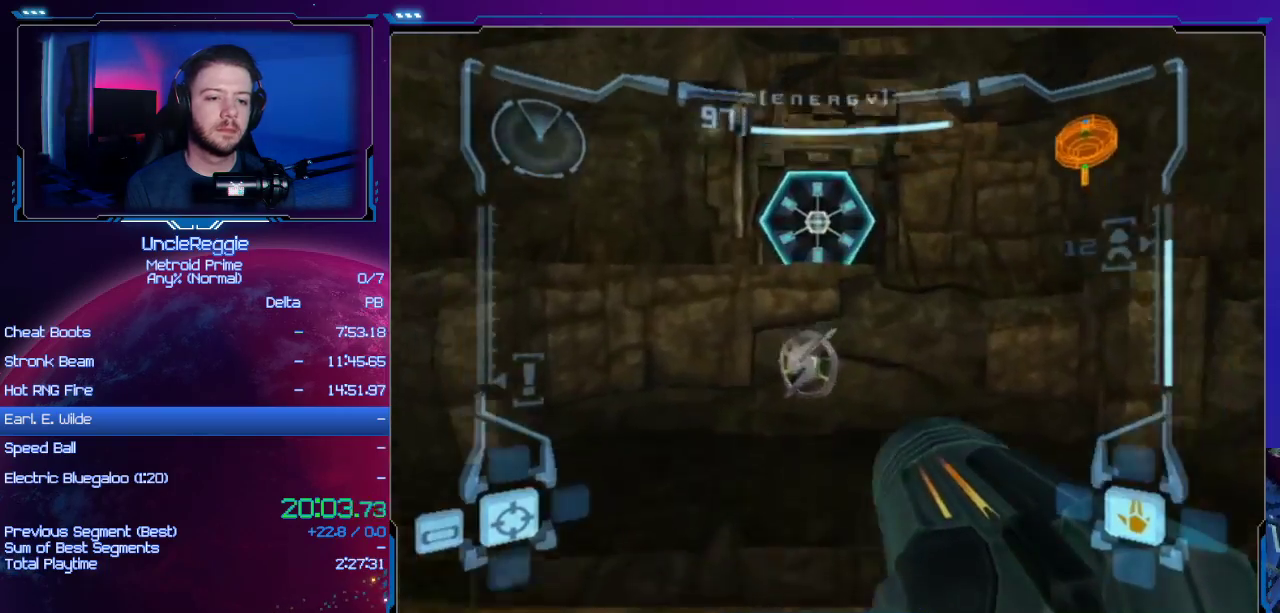
{"buttons": [], "left_stick": "up", "right_stick": "center", "events": [[384, "START", "down"], [500, "START", "up"]]}
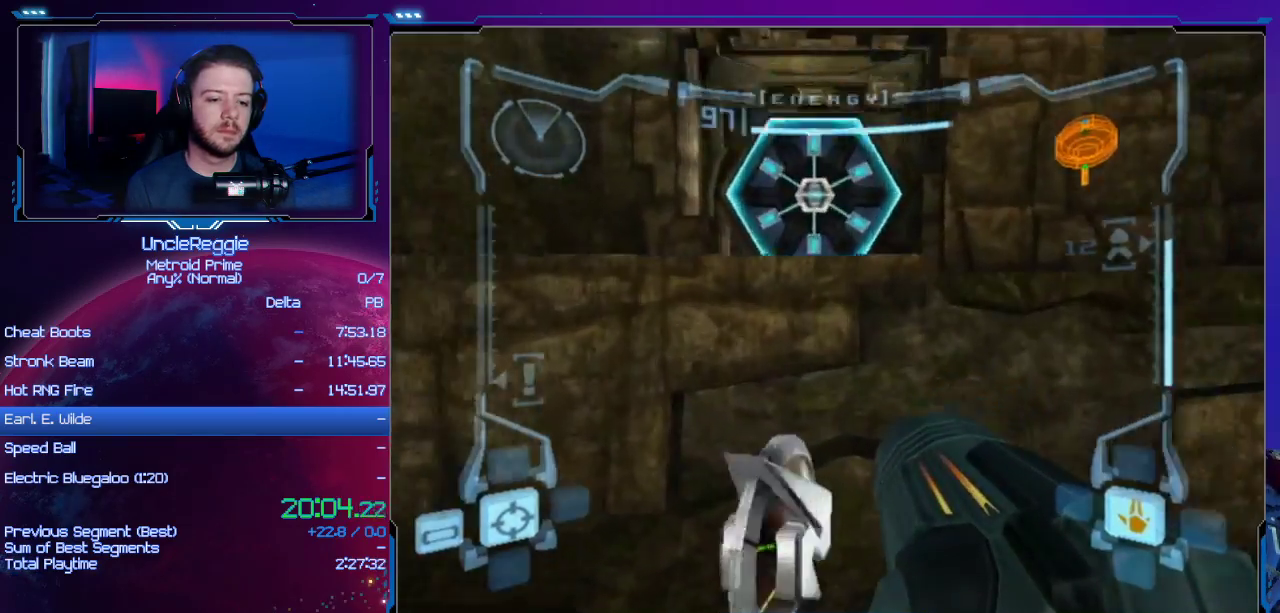
{"buttons": [], "left_stick": "center", "right_stick": "center", "events": [[251, "A", "down"], [251, "B", "down"], [384, "B", "up"], [384, "left_stick", "center"], [418, "A", "up"]]}
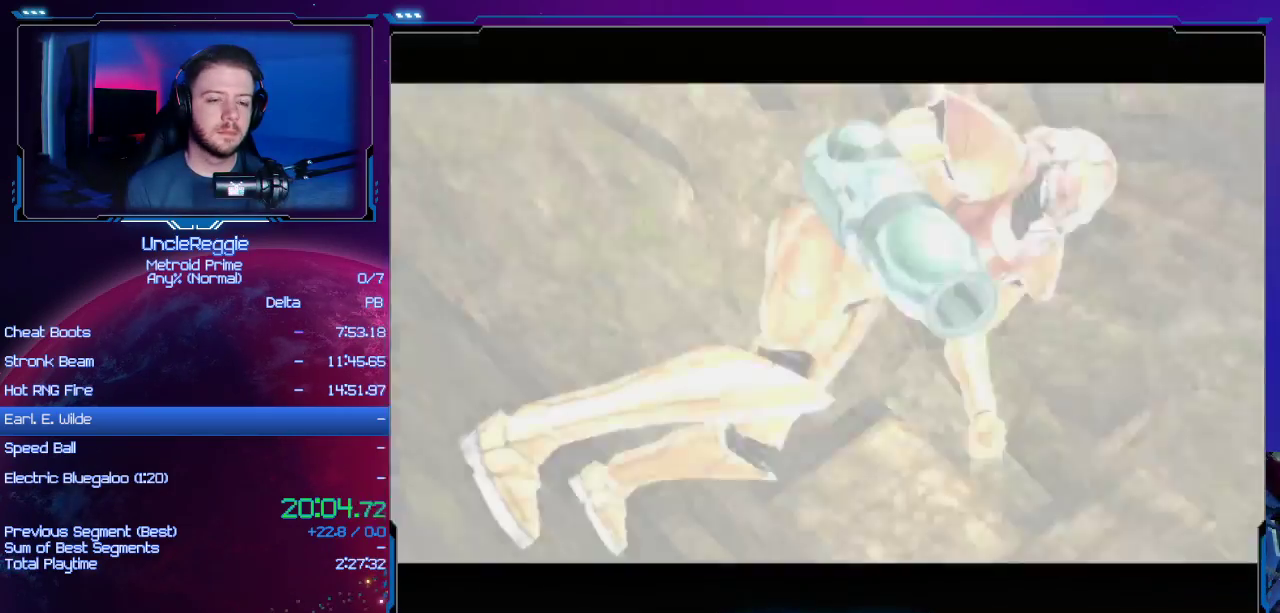
{"buttons": ["A", "B"], "left_stick": "center", "right_stick": "center", "events": [[33, "A", "down"], [67, "B", "down"], [167, "A", "up"], [167, "B", "up"], [284, "A", "down"], [284, "B", "down"], [417, "A", "up"], [417, "B", "up"], [467, "A", "down"], [500, "B", "down"]]}